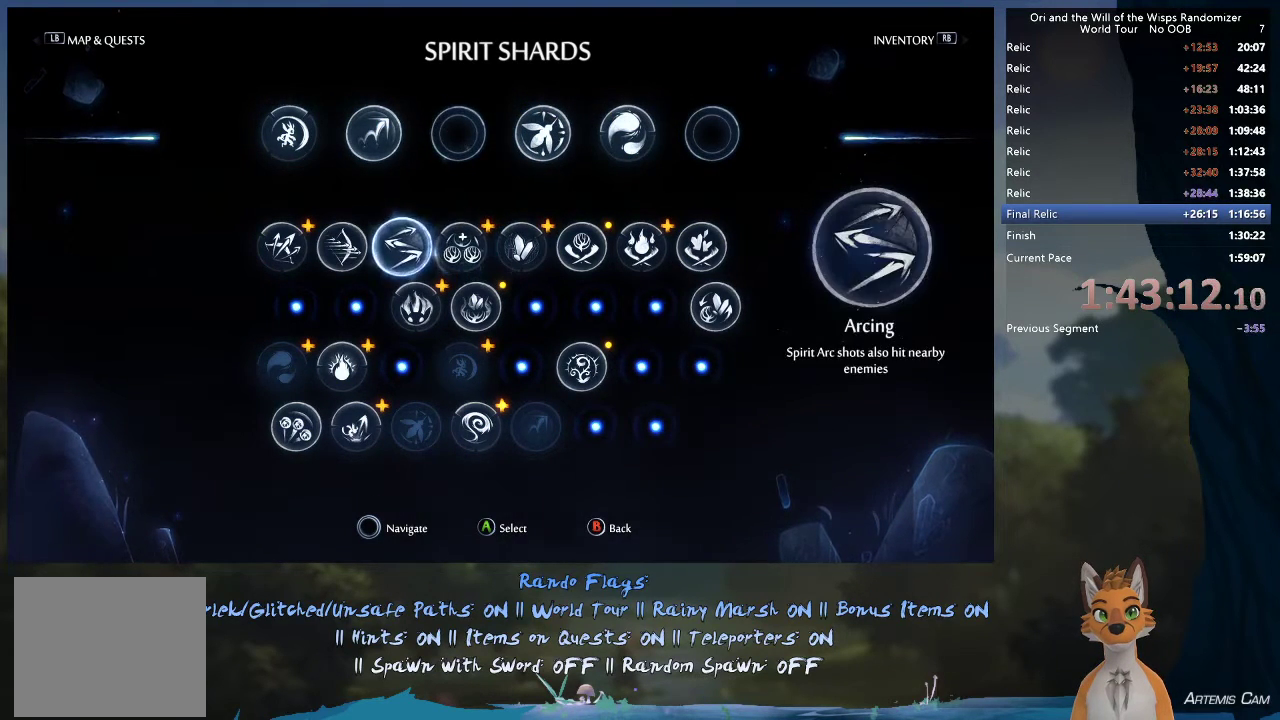
Gameplay with a controller (Xbox layout); each line is a JSON object with the inputs held at the frame after it (dt_ms = milliseconds from this image to that frame). "events" lists button and stick changes between this image and that frame as [ms after this image, input, new state], when the widget could be followed in between. This overlay highlights the sticks when they move; stick clicks (L3 R3) are not distinguishable. Not read: L3 R3.
{"dt_ms": 500, "buttons": [], "left_stick": "right", "right_stick": "center", "events": [[67, "left_stick", "up-left"], [183, "left_stick", "center"], [317, "A", "down"], [417, "A", "up"], [450, "left_stick", "right"]]}
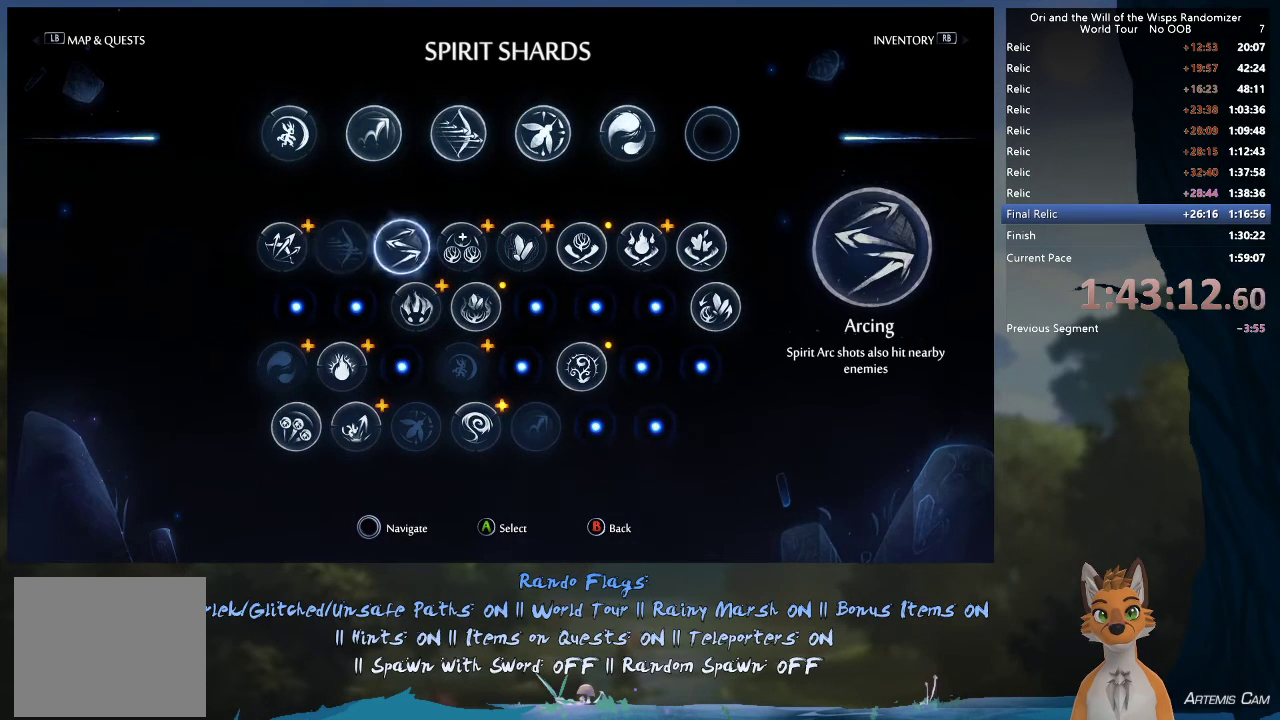
{"dt_ms": 700, "buttons": [], "left_stick": "left", "right_stick": "center", "events": [[83, "A", "down"], [83, "left_stick", "center"], [183, "A", "up"], [683, "left_stick", "left"]]}
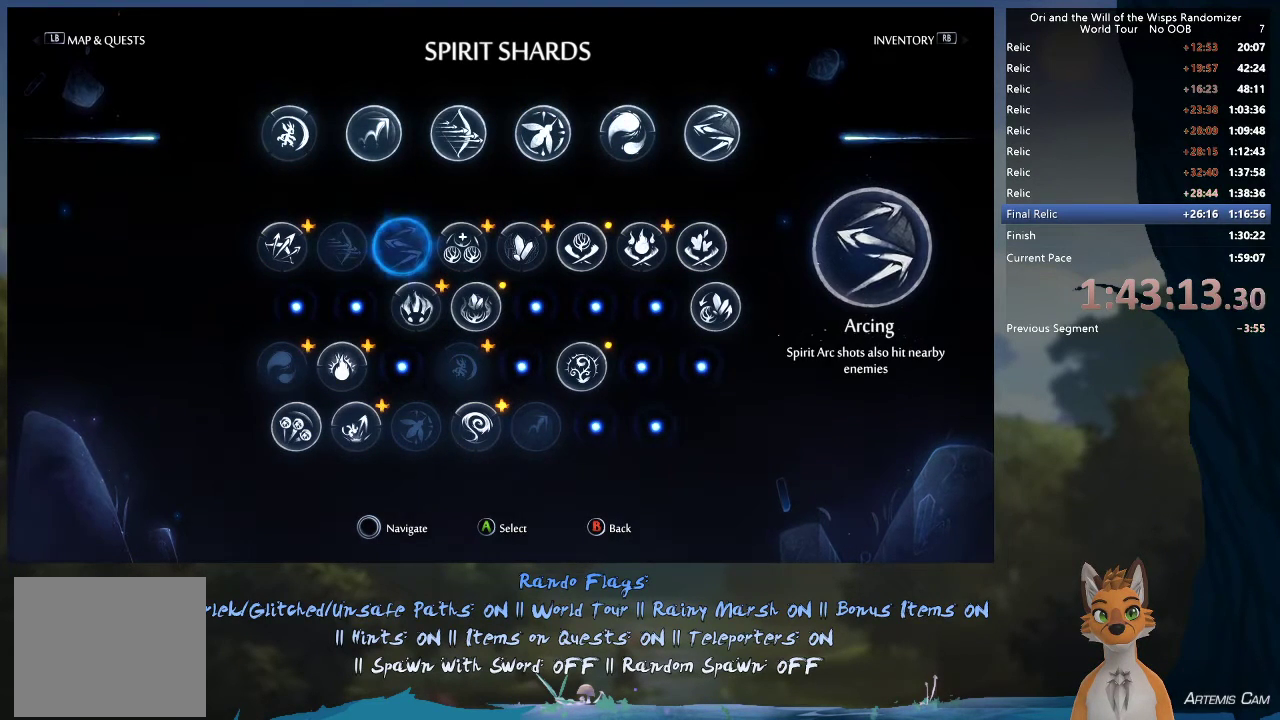
{"dt_ms": 400, "buttons": [], "left_stick": "center", "right_stick": "center", "events": [[150, "left_stick", "center"], [283, "left_stick", "up-left"], [400, "left_stick", "center"]]}
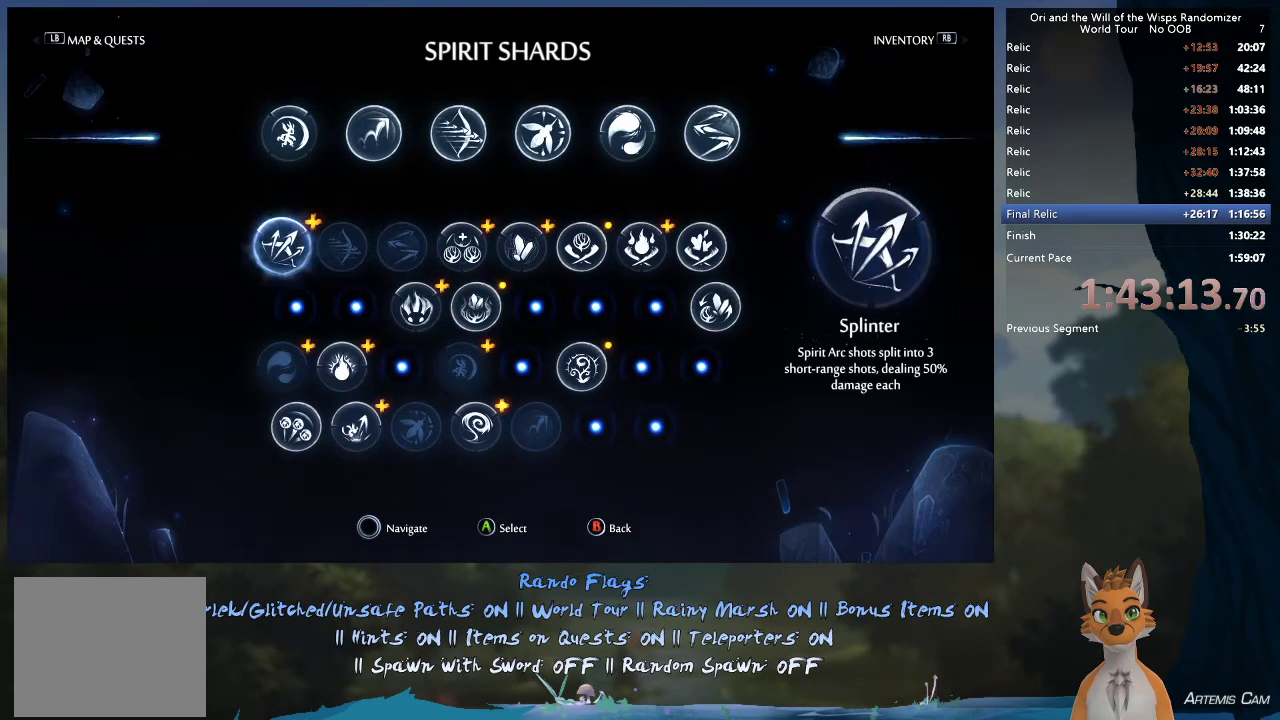
{"dt_ms": 500, "buttons": ["A"], "left_stick": "center", "right_stick": "center", "events": [[250, "left_stick", "up"], [417, "left_stick", "center"], [467, "A", "down"]]}
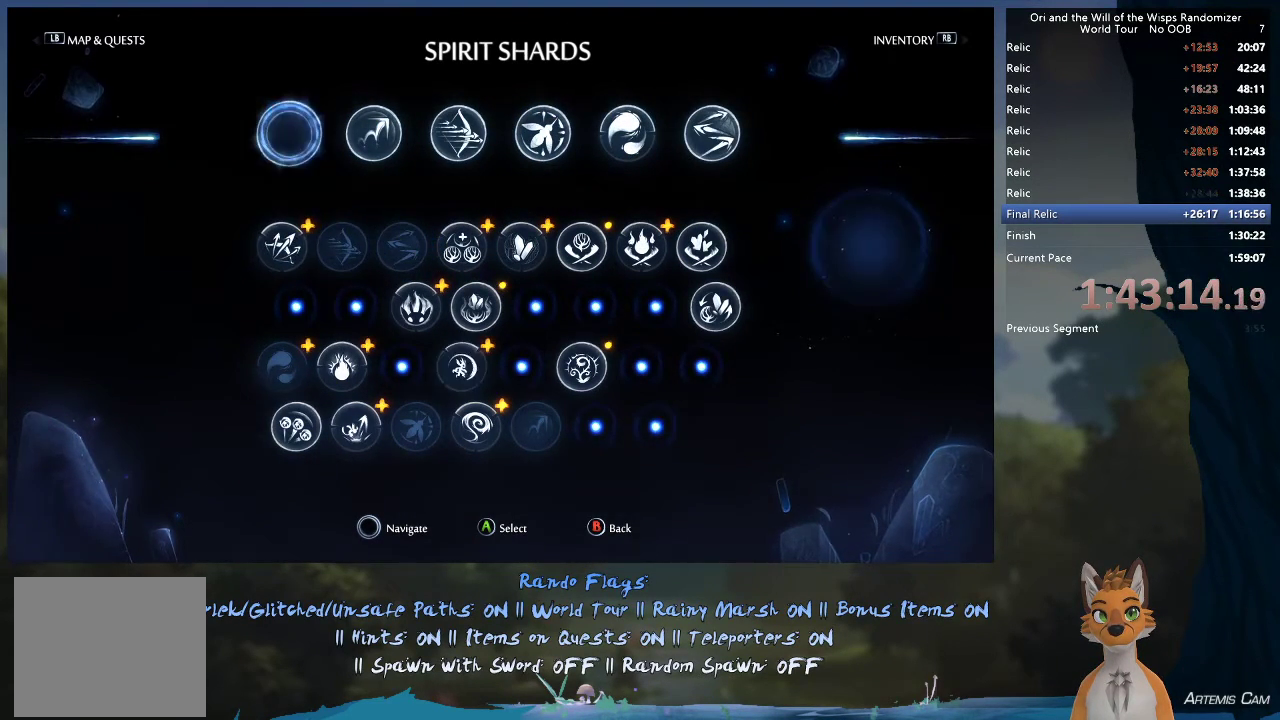
{"dt_ms": 500, "buttons": ["A"], "left_stick": "center", "right_stick": "center", "events": [[83, "A", "up"], [117, "left_stick", "down"], [283, "left_stick", "center"], [433, "A", "down"]]}
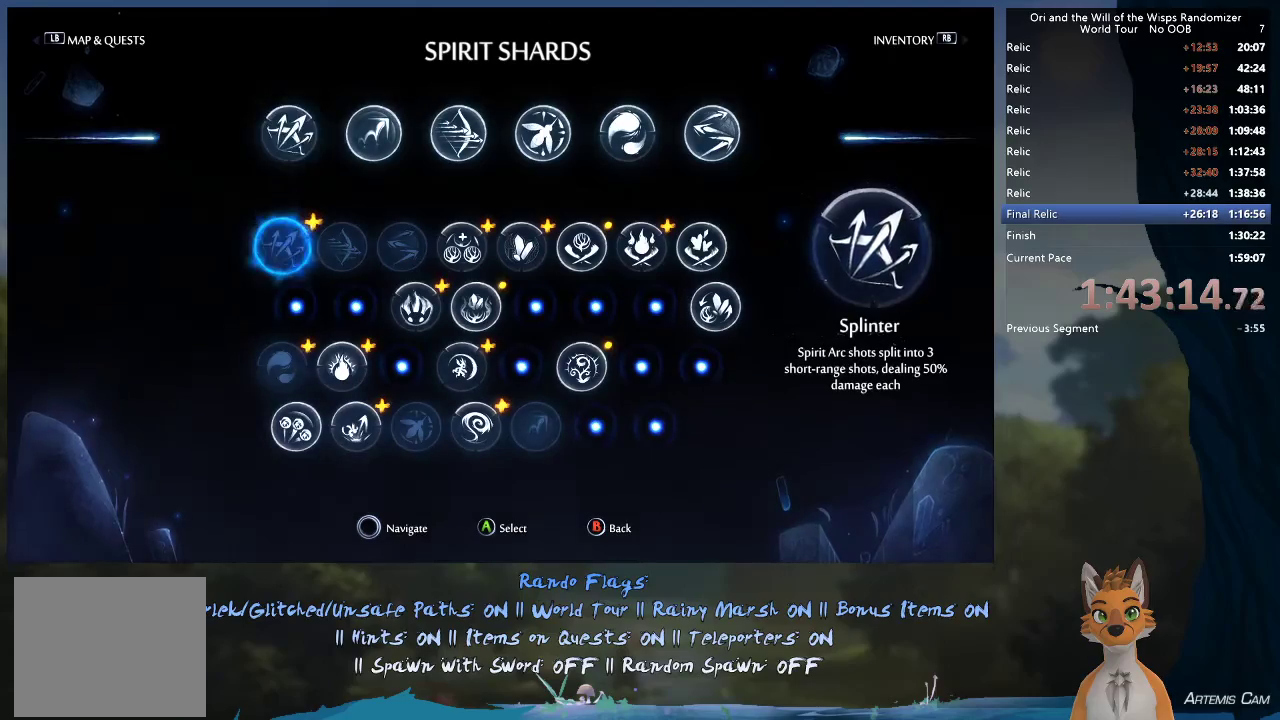
{"dt_ms": 400, "buttons": [], "left_stick": "right", "right_stick": "center", "events": [[67, "A", "up"], [167, "B", "down"], [267, "B", "up"], [367, "left_stick", "right"]]}
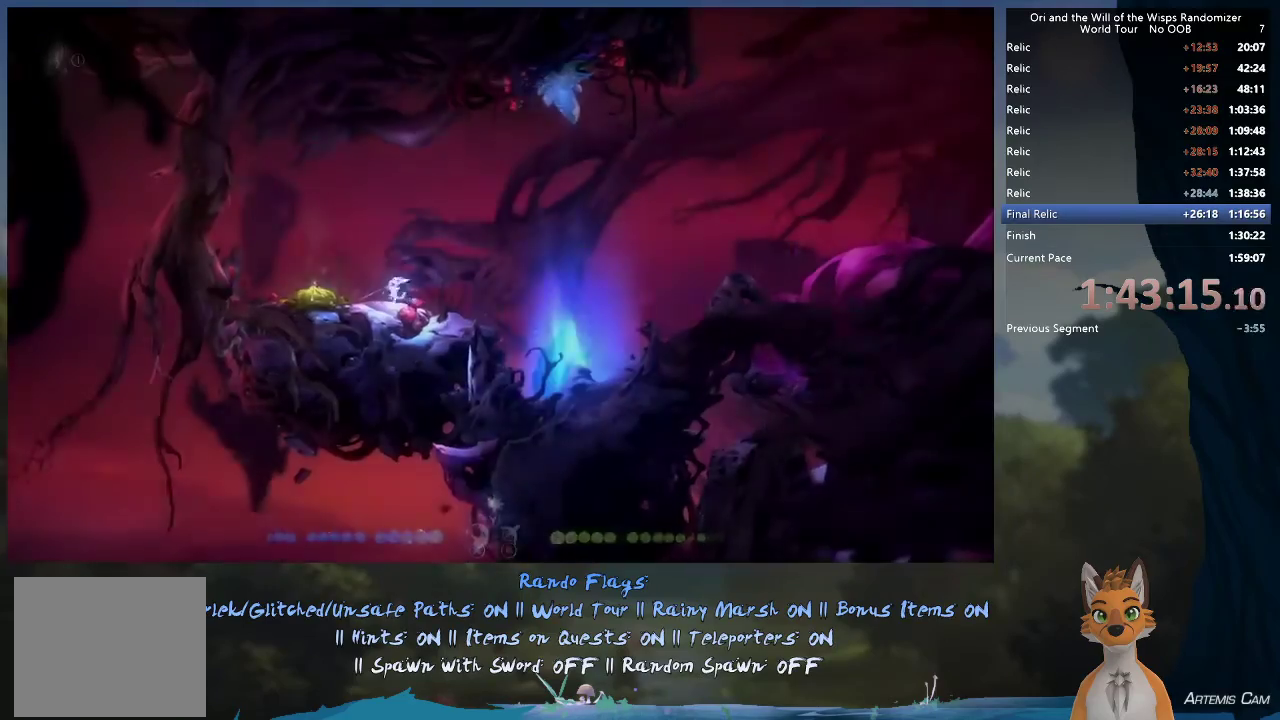
{"dt_ms": 700, "buttons": [], "left_stick": "right", "right_stick": "center", "events": []}
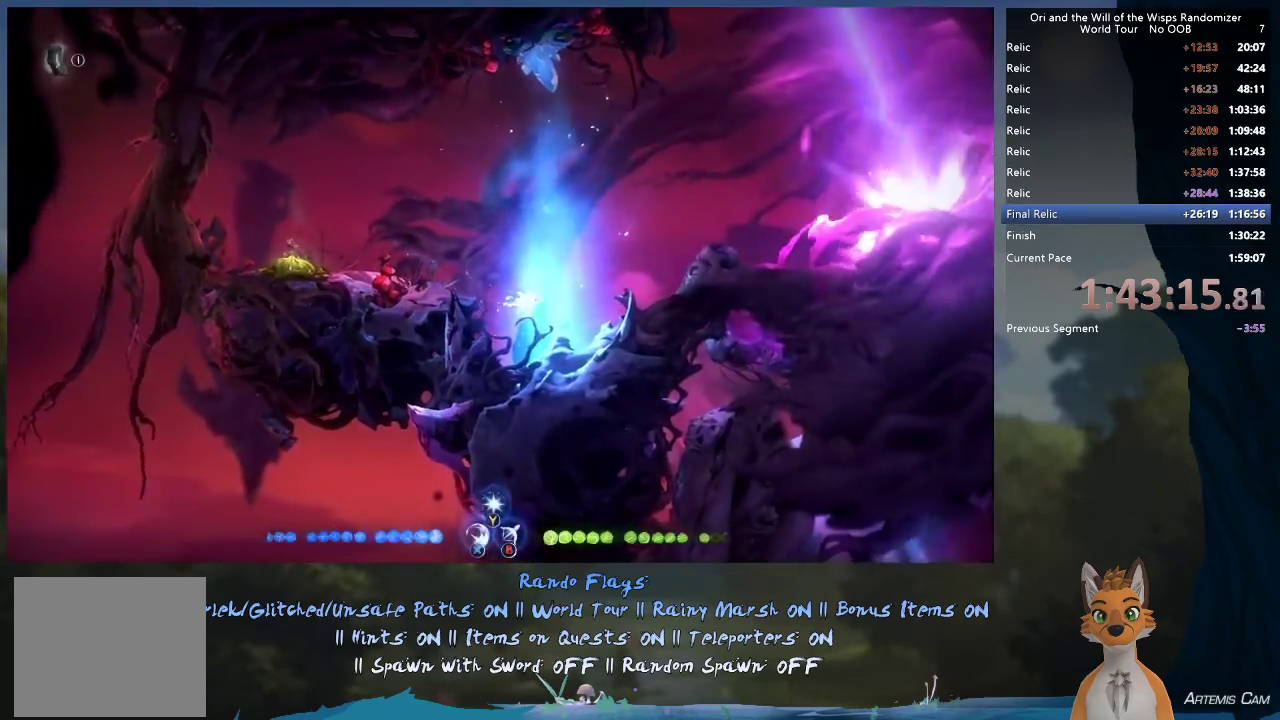
{"dt_ms": 300, "buttons": [], "left_stick": "center", "right_stick": "center", "events": [[100, "left_stick", "up-left"], [167, "left_stick", "left"], [250, "left_stick", "center"]]}
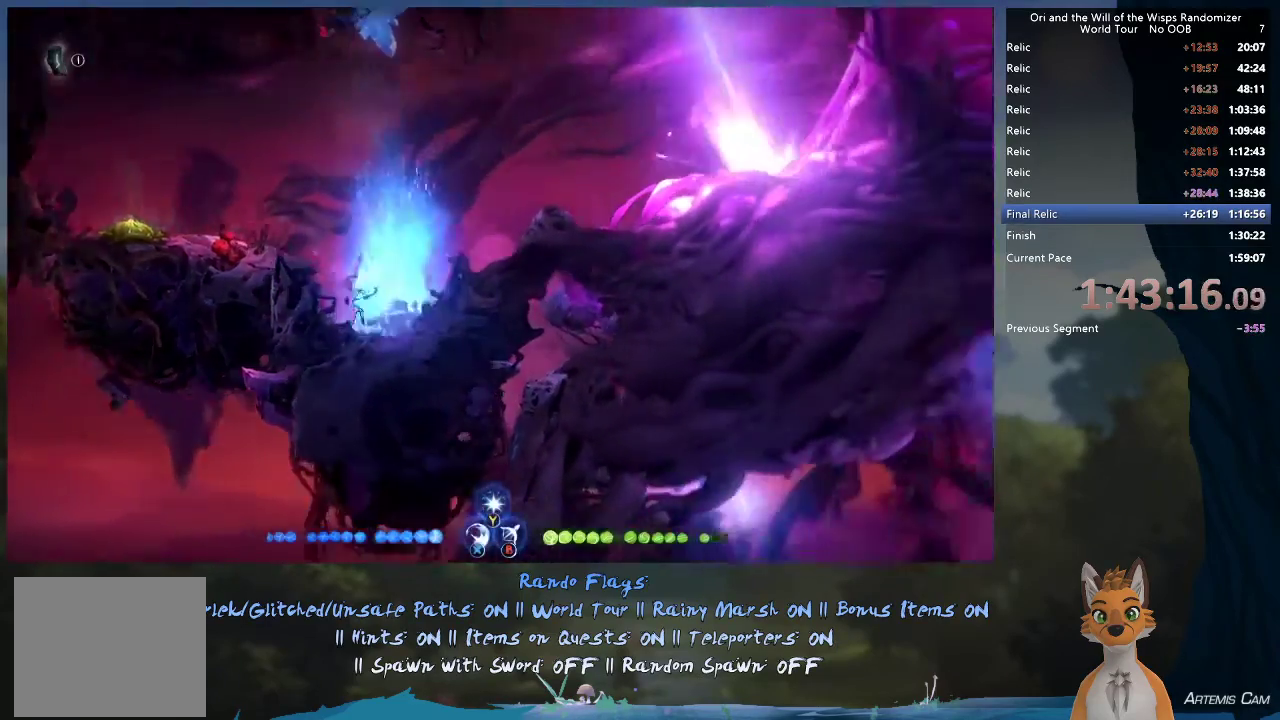
{"dt_ms": 700, "buttons": [], "left_stick": "center", "right_stick": "center", "events": []}
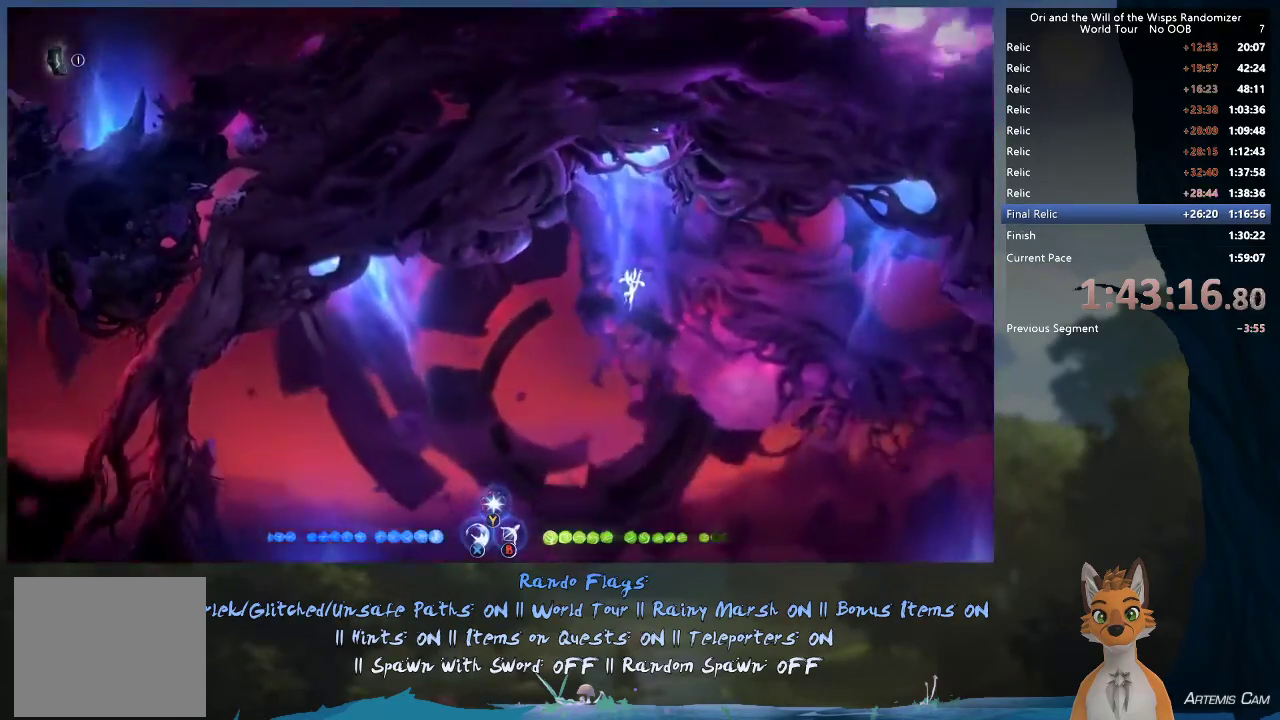
{"dt_ms": 500, "buttons": ["Y"], "left_stick": "up-left", "right_stick": "center", "events": [[200, "left_stick", "left"], [333, "left_stick", "up-left"], [417, "Y", "down"]]}
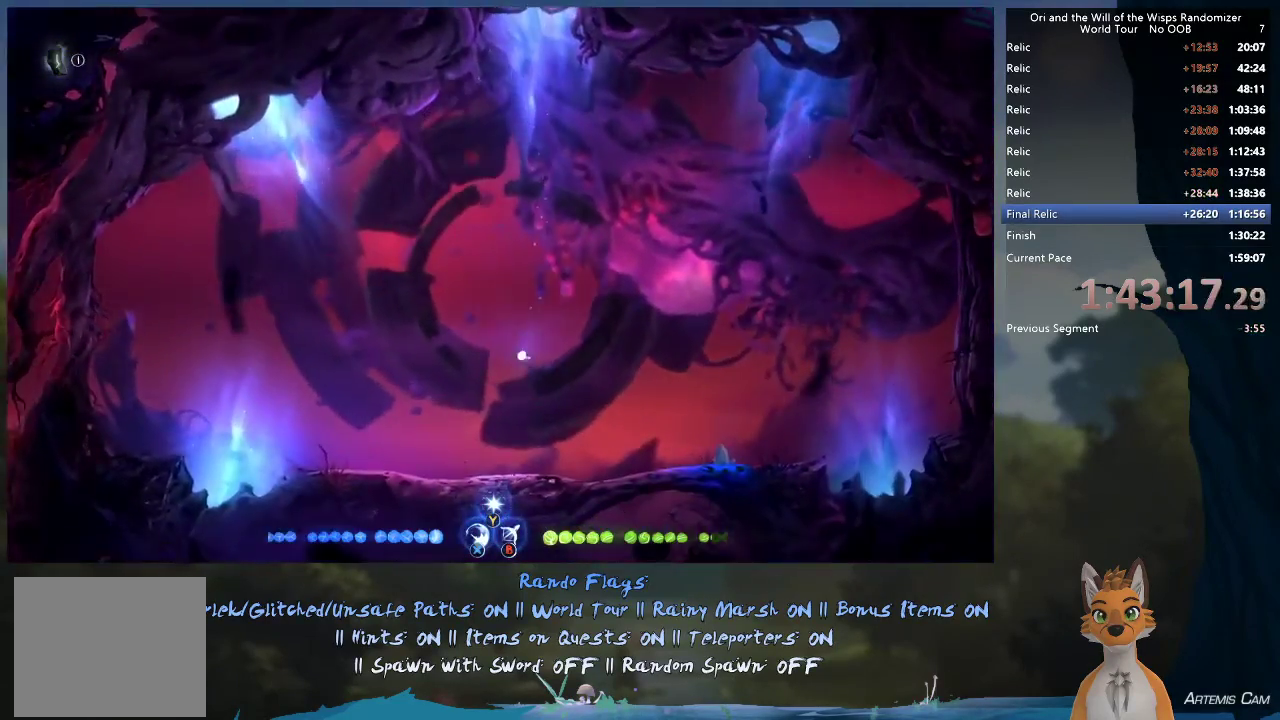
{"dt_ms": 500, "buttons": [], "left_stick": "up-right", "right_stick": "center", "events": [[33, "Y", "up"], [50, "left_stick", "up"], [250, "left_stick", "up-right"]]}
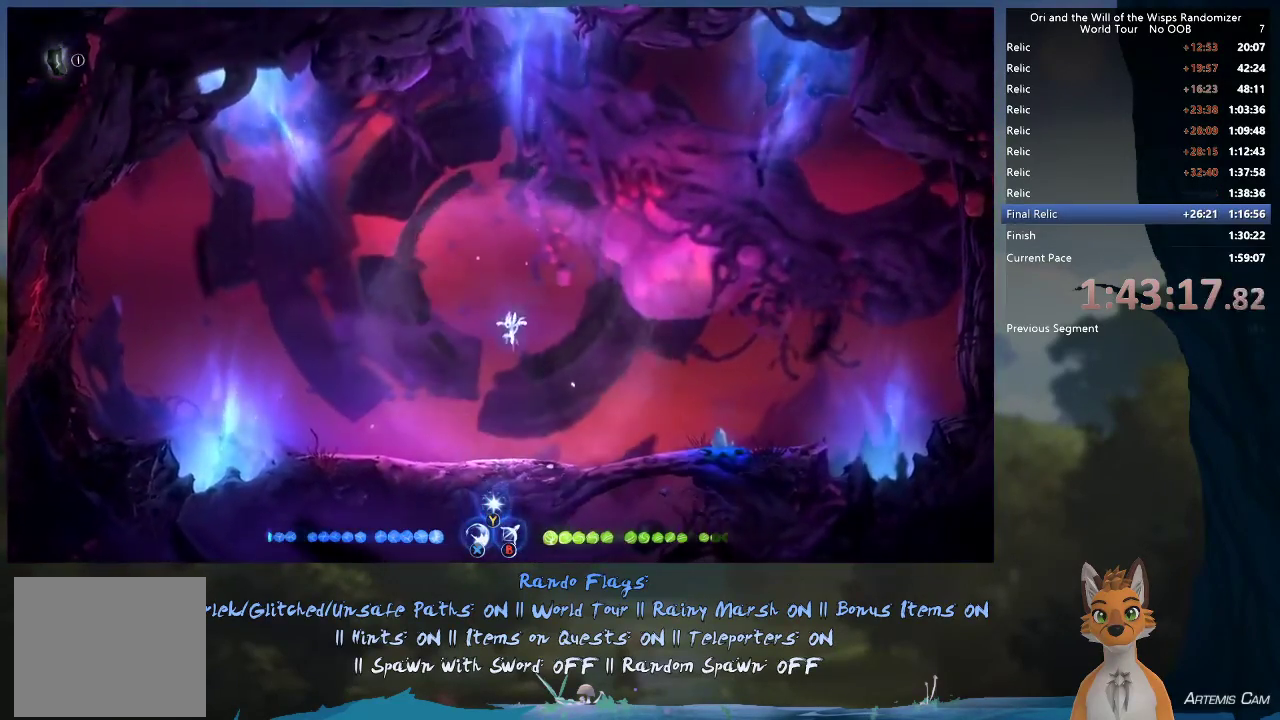
{"dt_ms": 500, "buttons": [], "left_stick": "up-left", "right_stick": "center", "events": [[50, "left_stick", "right"], [333, "left_stick", "up-left"]]}
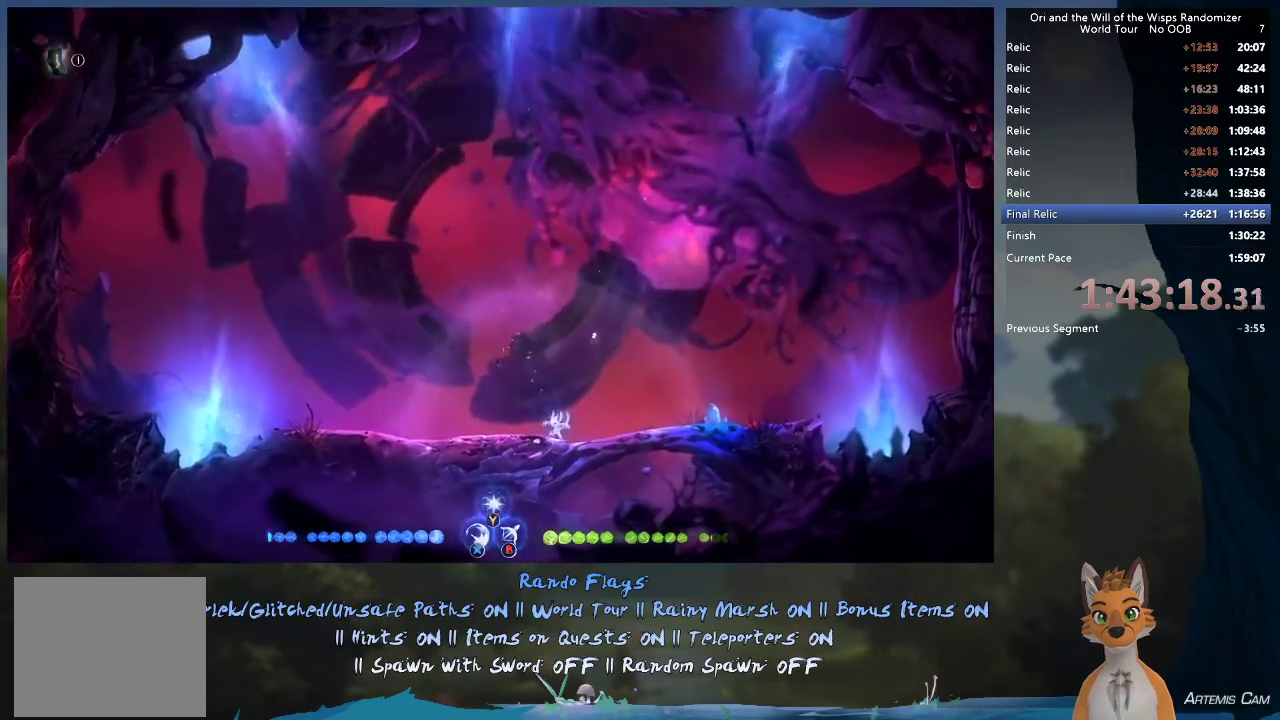
{"dt_ms": 500, "buttons": [], "left_stick": "center", "right_stick": "center", "events": [[17, "left_stick", "left"], [133, "left_stick", "up-left"], [200, "left_stick", "center"]]}
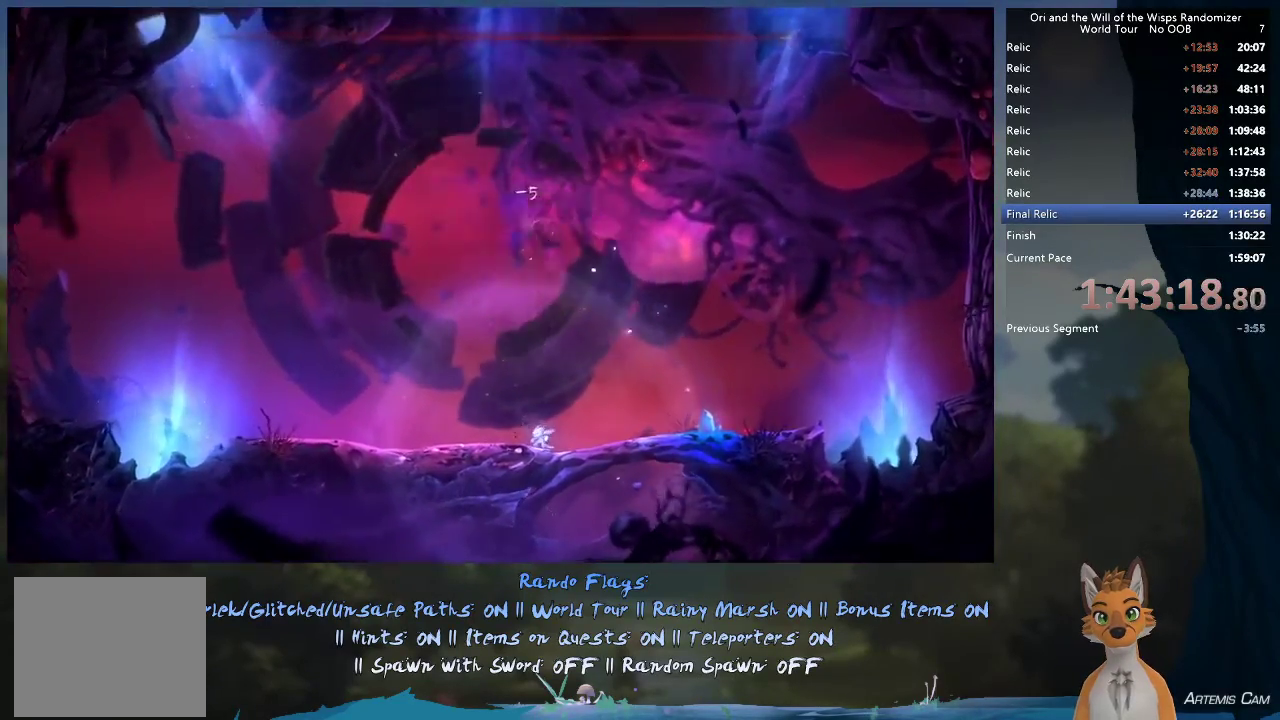
{"dt_ms": 500, "buttons": [], "left_stick": "center", "right_stick": "center", "events": []}
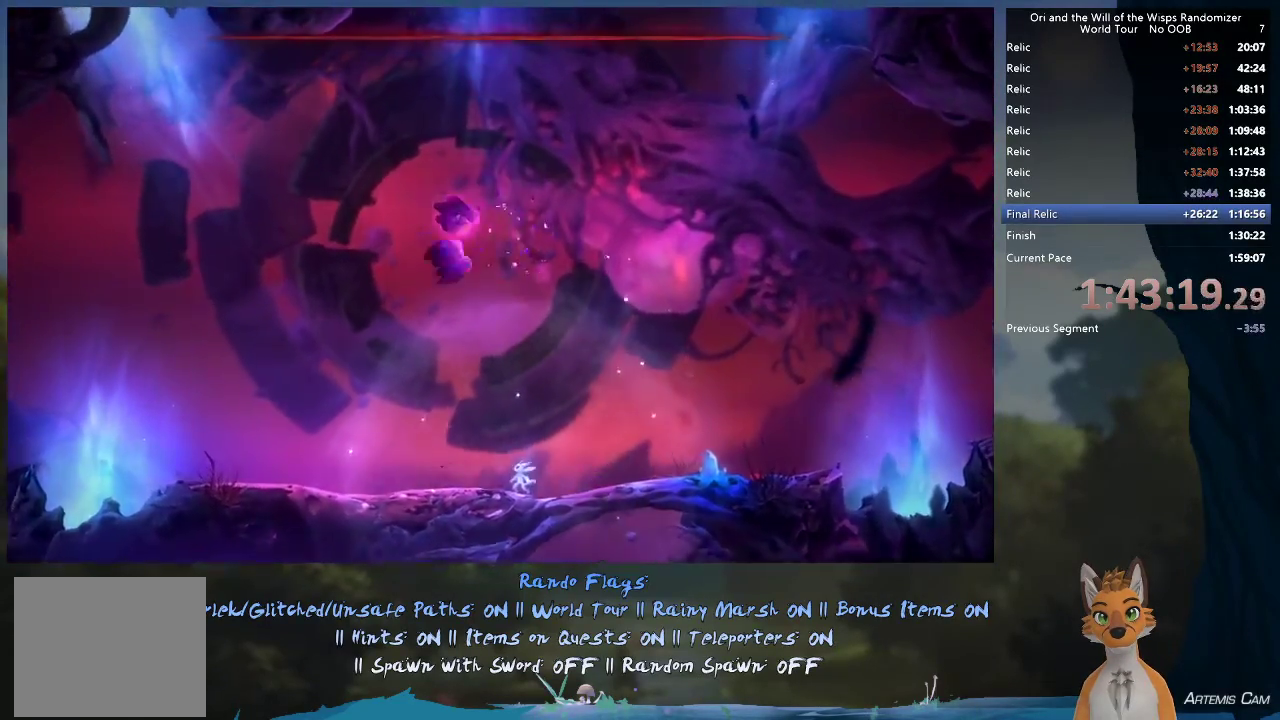
{"dt_ms": 500, "buttons": [], "left_stick": "center", "right_stick": "center", "events": []}
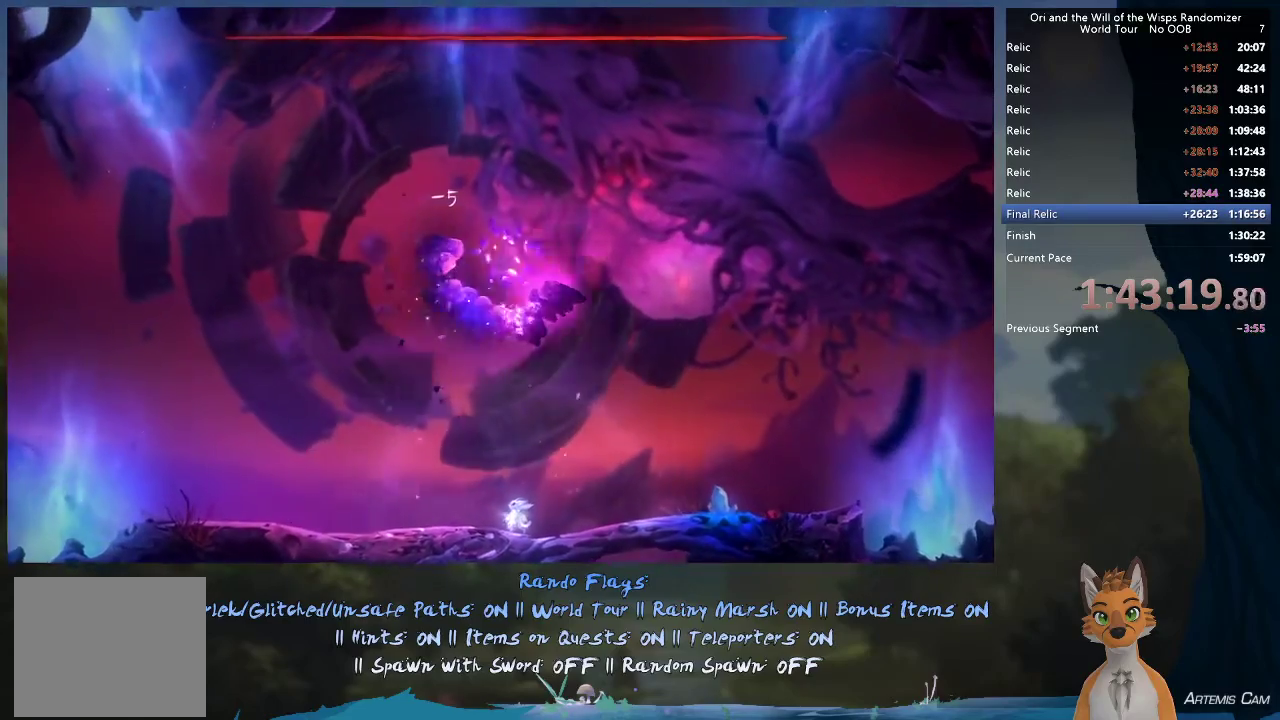
{"dt_ms": 500, "buttons": [], "left_stick": "center", "right_stick": "center", "events": []}
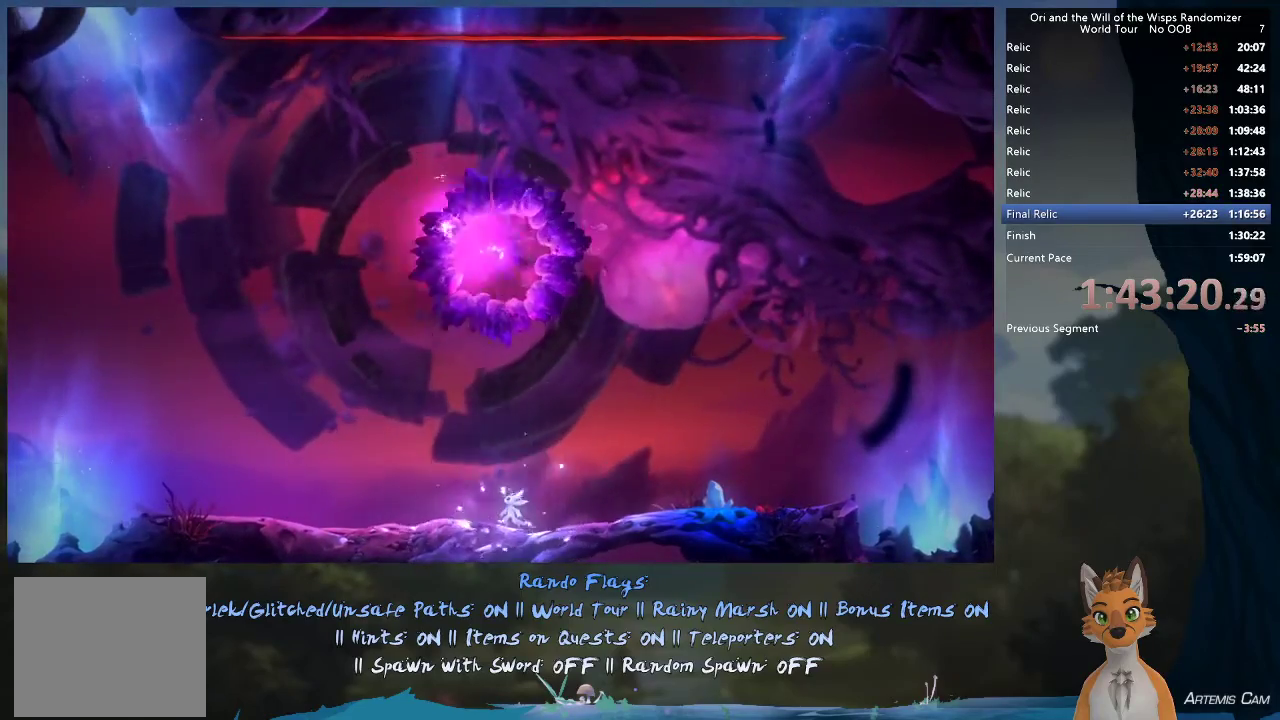
{"dt_ms": 500, "buttons": [], "left_stick": "up", "right_stick": "center", "events": [[317, "left_stick", "up"]]}
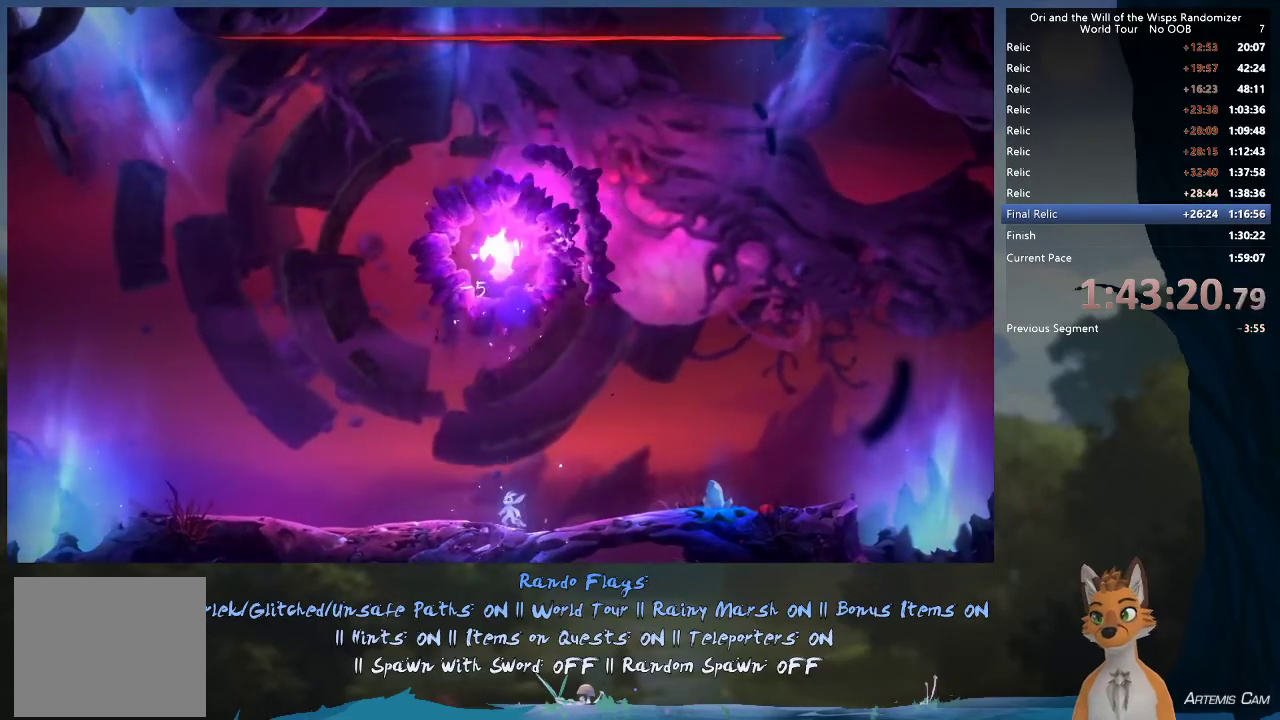
{"dt_ms": 500, "buttons": [], "left_stick": "center", "right_stick": "center", "events": [[283, "left_stick", "center"]]}
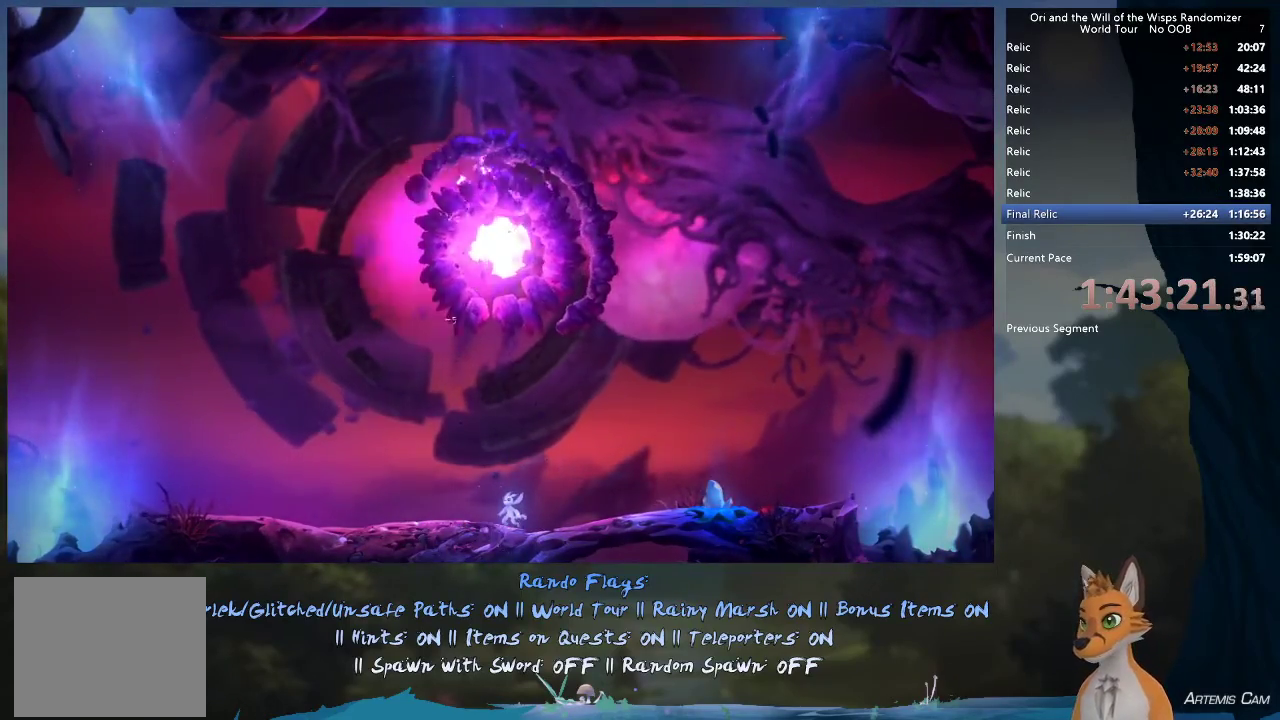
{"dt_ms": 500, "buttons": [], "left_stick": "center", "right_stick": "center", "events": []}
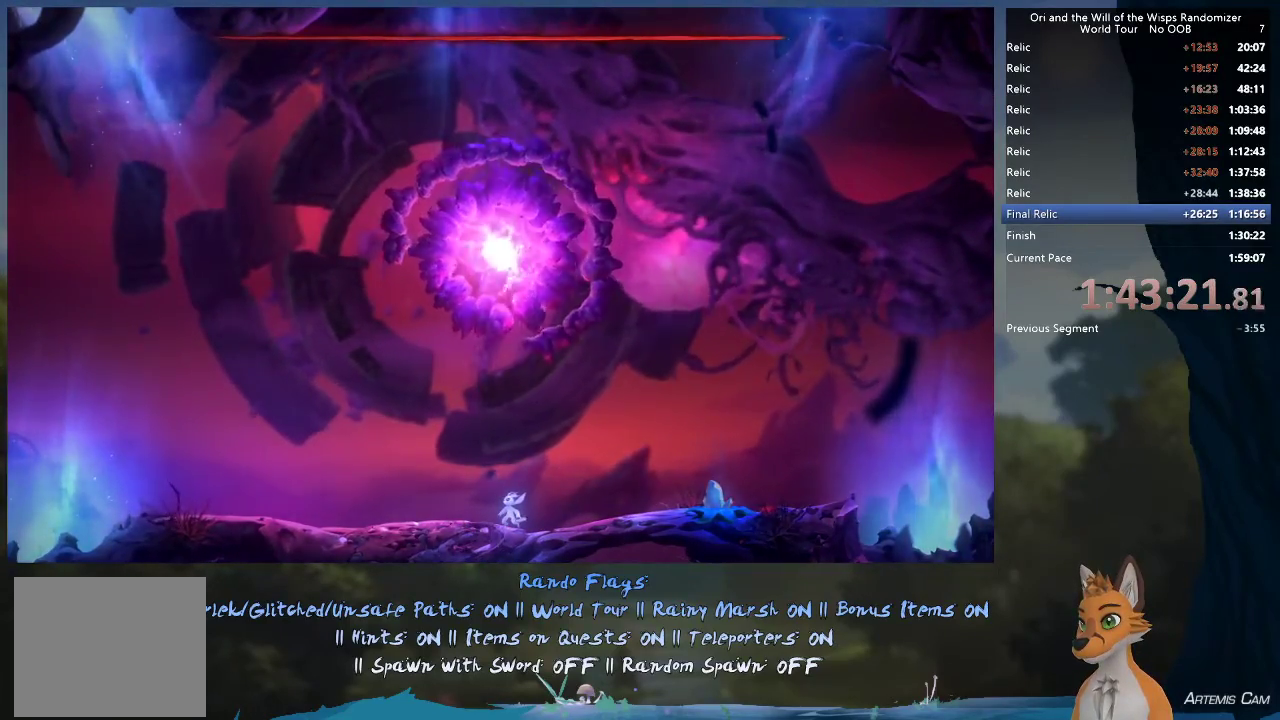
{"dt_ms": 400, "buttons": ["A"], "left_stick": "center", "right_stick": "center", "events": [[350, "A", "down"]]}
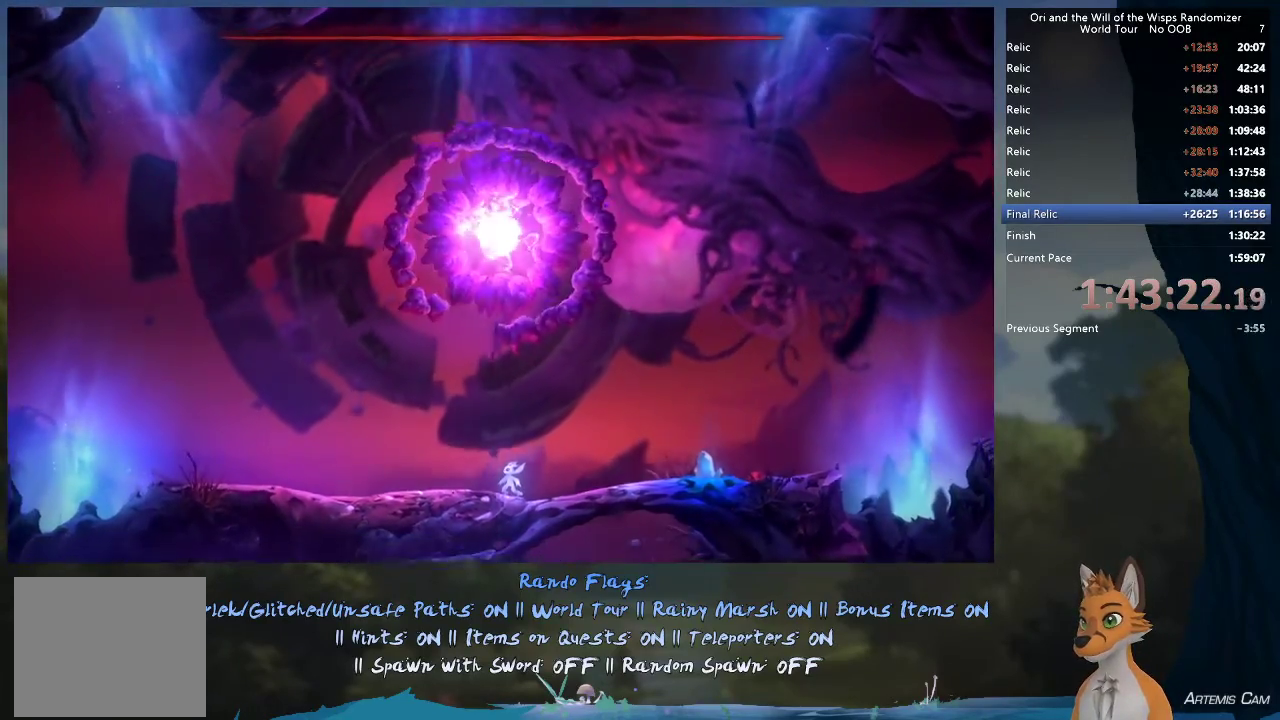
{"dt_ms": 700, "buttons": [], "left_stick": "center", "right_stick": "center", "events": [[133, "A", "up"], [467, "left_stick", "right"], [633, "left_stick", "center"]]}
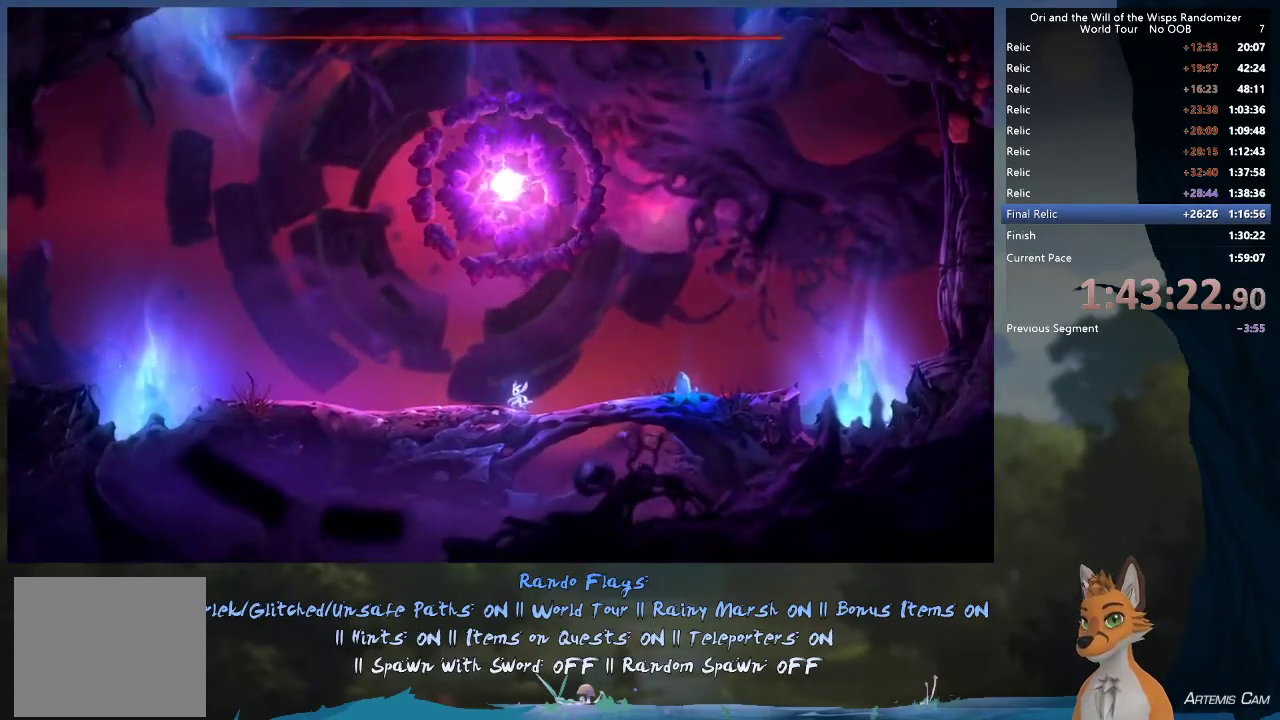
{"dt_ms": 400, "buttons": ["A"], "left_stick": "center", "right_stick": "center", "events": [[50, "left_stick", "up-left"], [117, "A", "down"], [117, "left_stick", "center"], [233, "A", "up"], [317, "A", "down"]]}
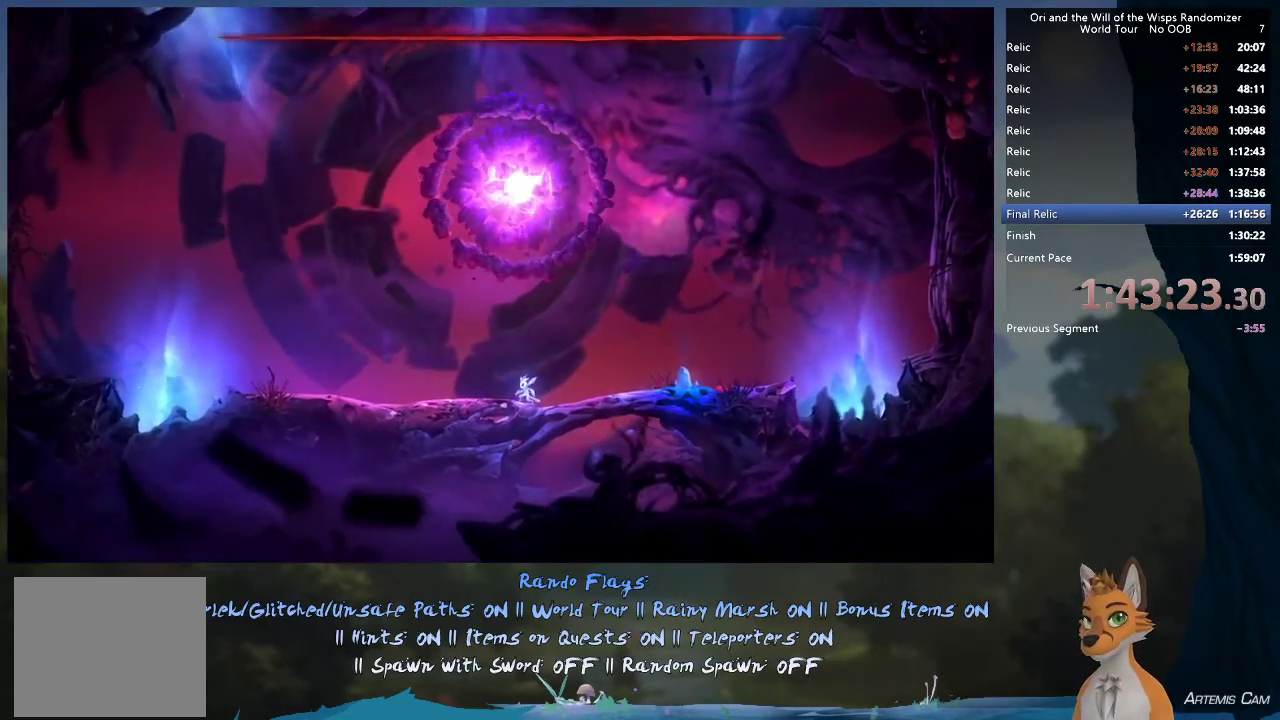
{"dt_ms": 500, "buttons": ["Y"], "left_stick": "center", "right_stick": "center", "events": [[50, "A", "up"], [100, "A", "down"], [233, "A", "up"], [283, "A", "down"], [417, "A", "up"], [483, "Y", "down"]]}
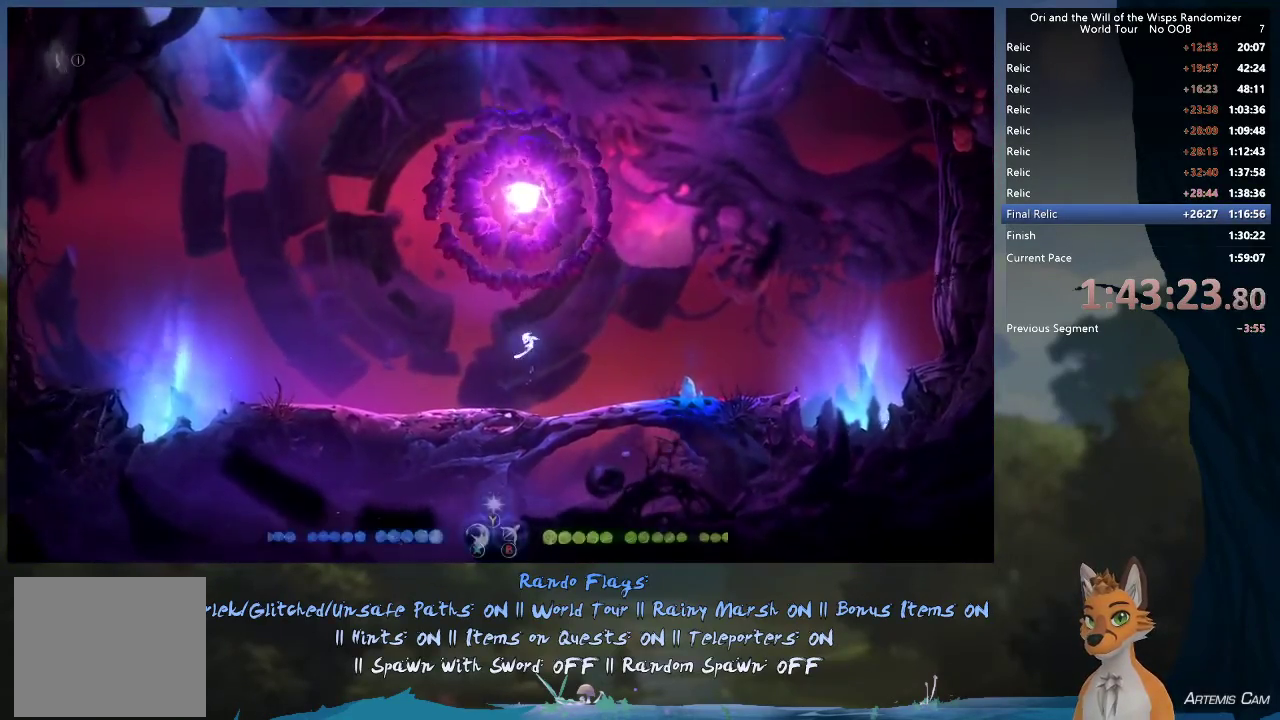
{"dt_ms": 300, "buttons": [], "left_stick": "up", "right_stick": "center", "events": [[67, "Y", "up"], [150, "left_stick", "up"]]}
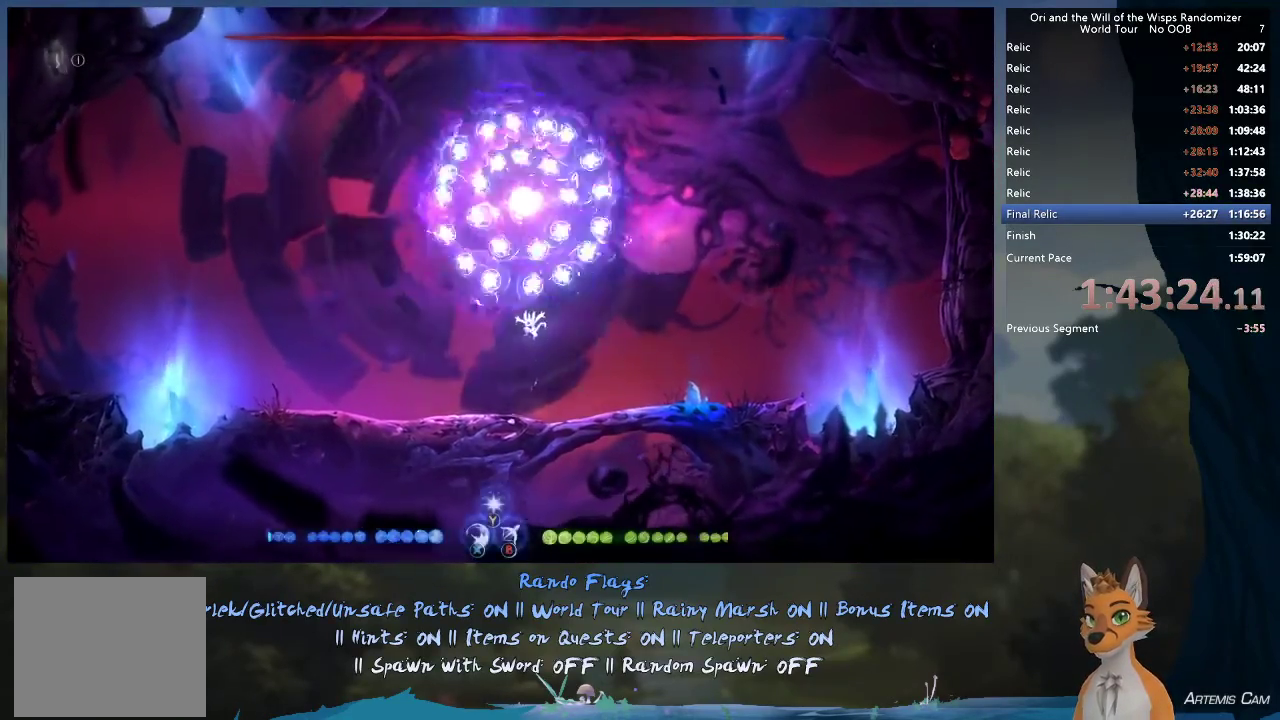
{"dt_ms": 400, "buttons": ["B"], "left_stick": "up", "right_stick": "center", "events": [[200, "B", "down"], [267, "B", "up"], [317, "B", "down"]]}
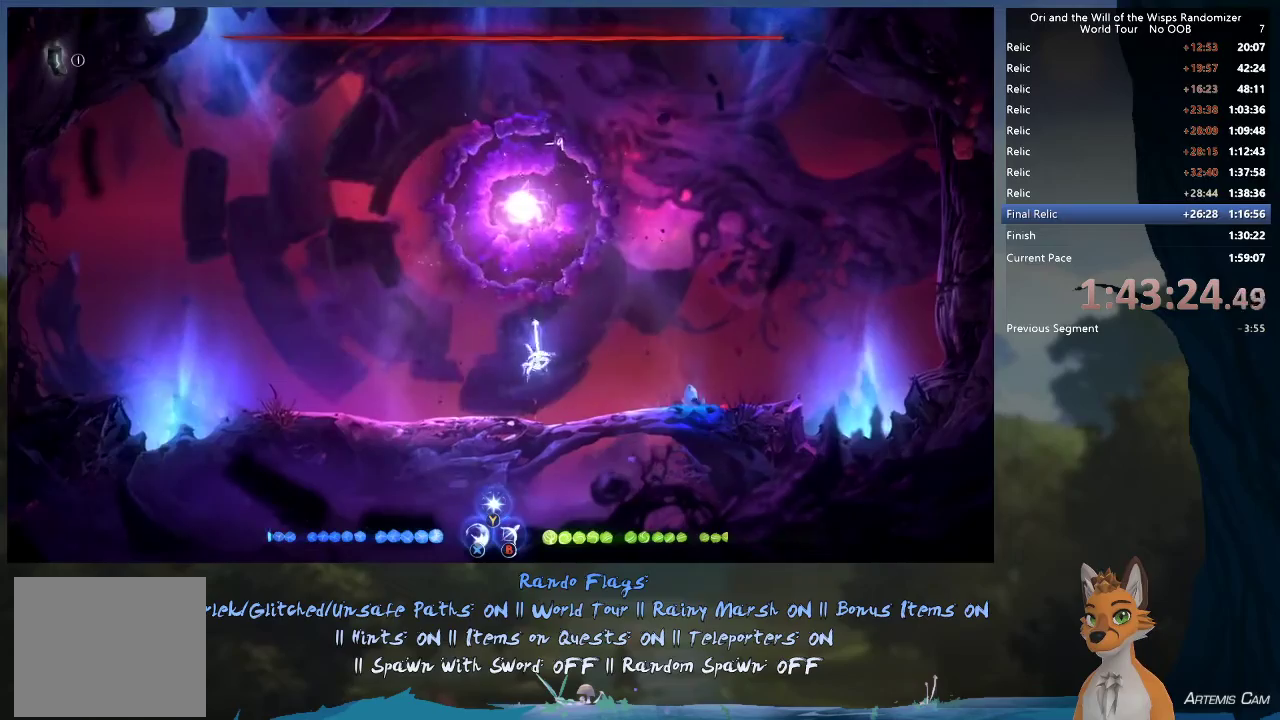
{"dt_ms": 300, "buttons": ["B"], "left_stick": "up", "right_stick": "center", "events": []}
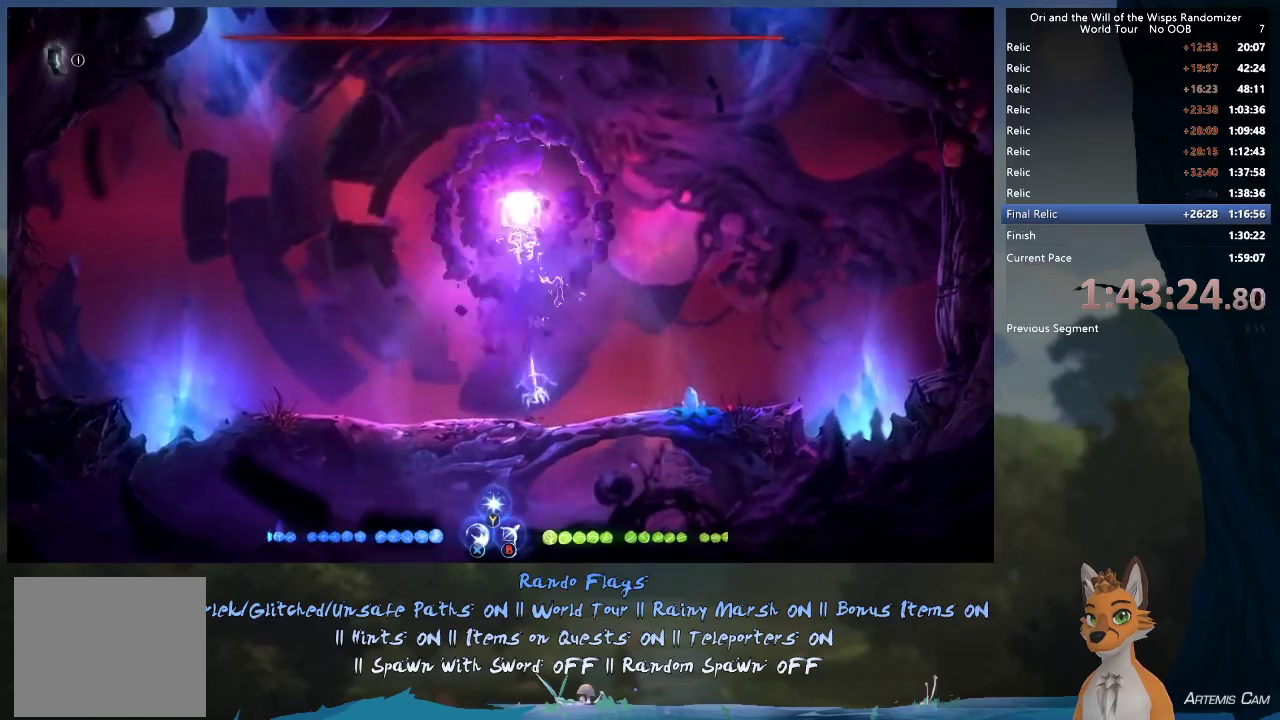
{"dt_ms": 500, "buttons": ["B"], "left_stick": "up", "right_stick": "center", "events": []}
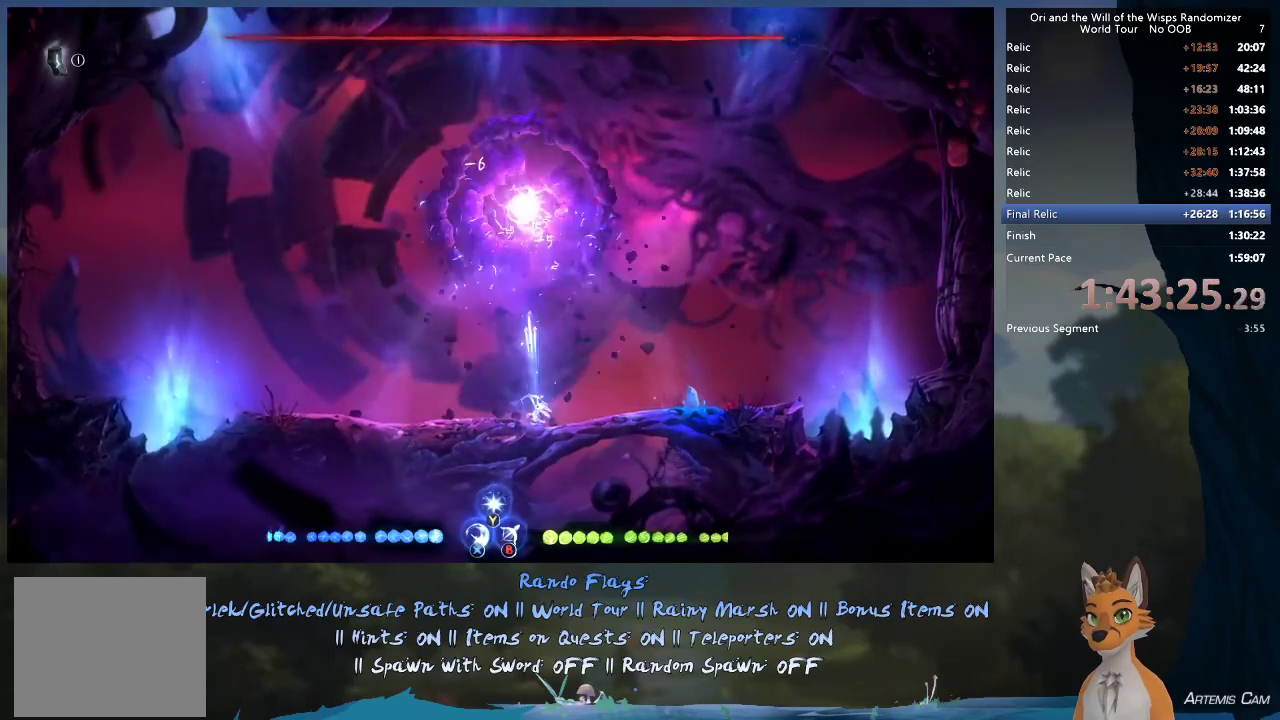
{"dt_ms": 500, "buttons": ["B"], "left_stick": "up", "right_stick": "center", "events": []}
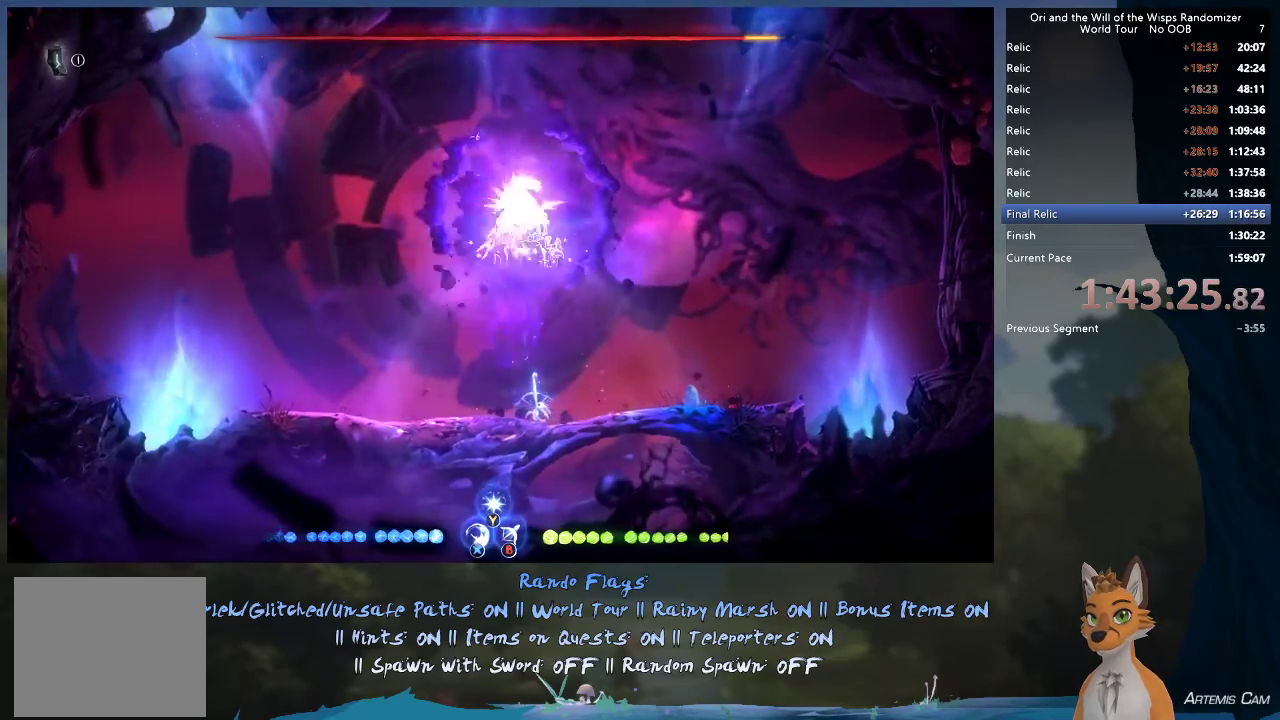
{"dt_ms": 500, "buttons": ["B"], "left_stick": "up", "right_stick": "center", "events": []}
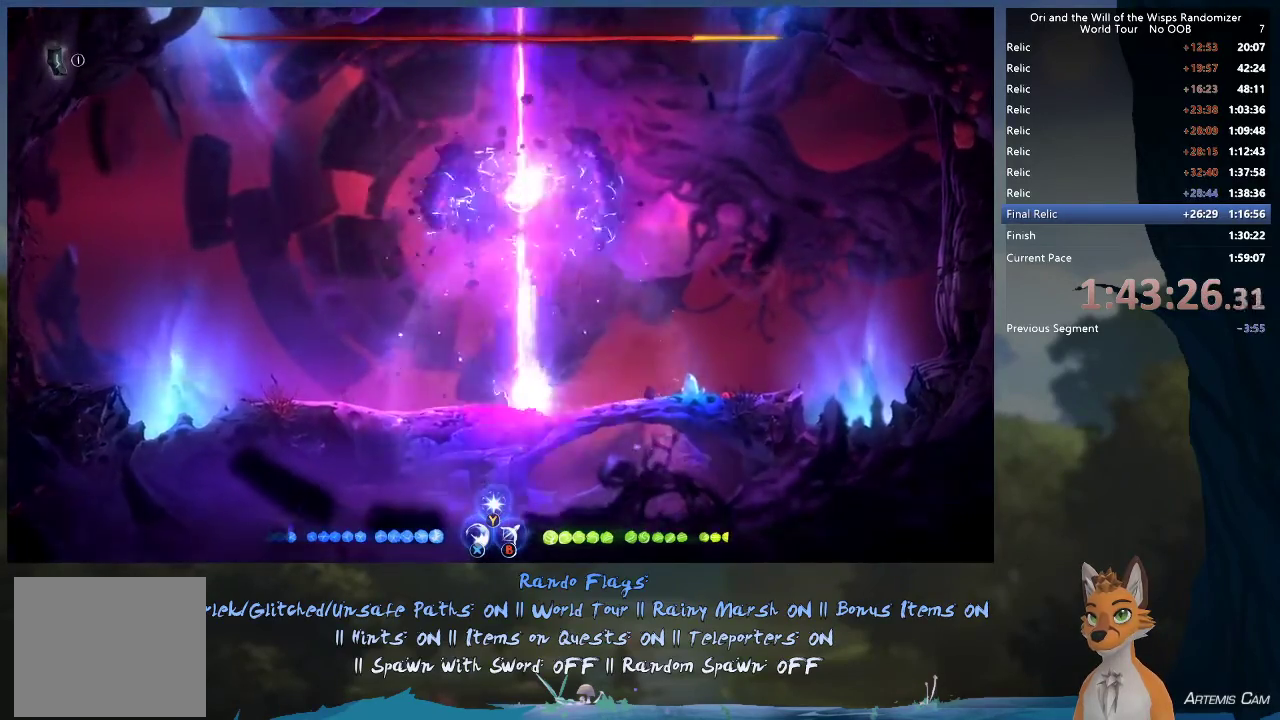
{"dt_ms": 500, "buttons": ["B"], "left_stick": "up", "right_stick": "center", "events": []}
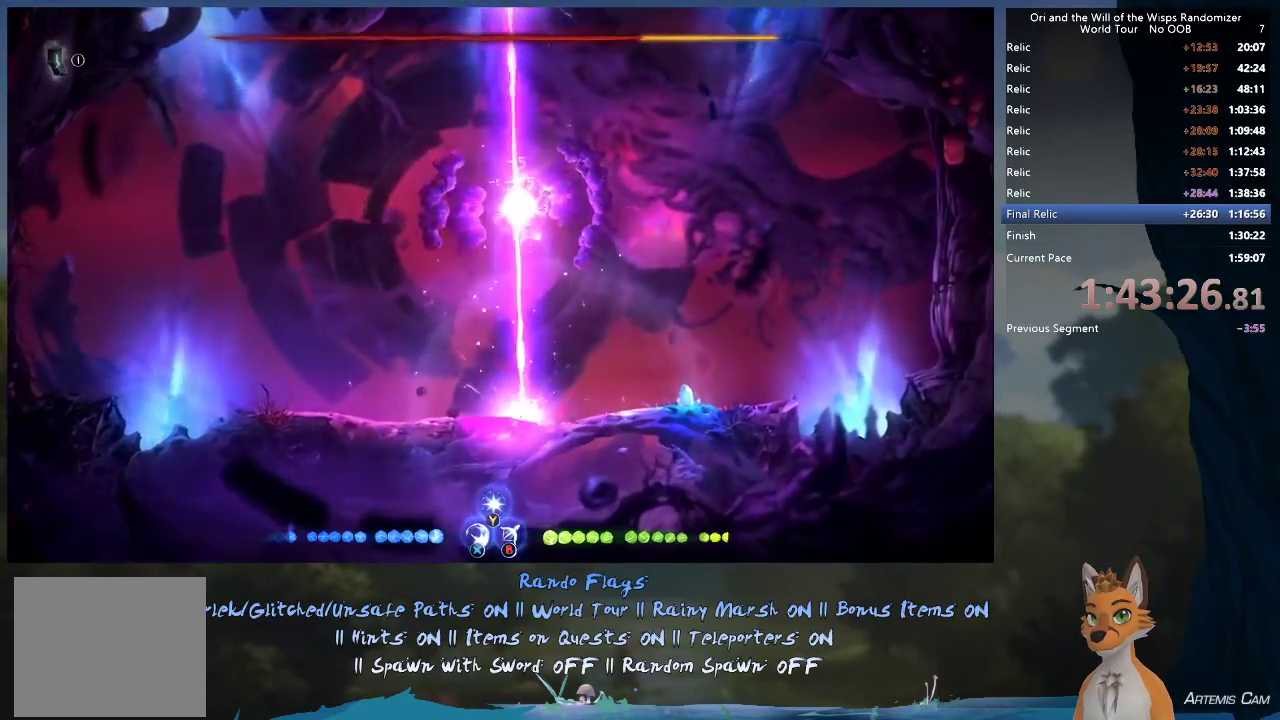
{"dt_ms": 500, "buttons": ["B"], "left_stick": "up", "right_stick": "center", "events": [[300, "B", "up"], [350, "B", "down"]]}